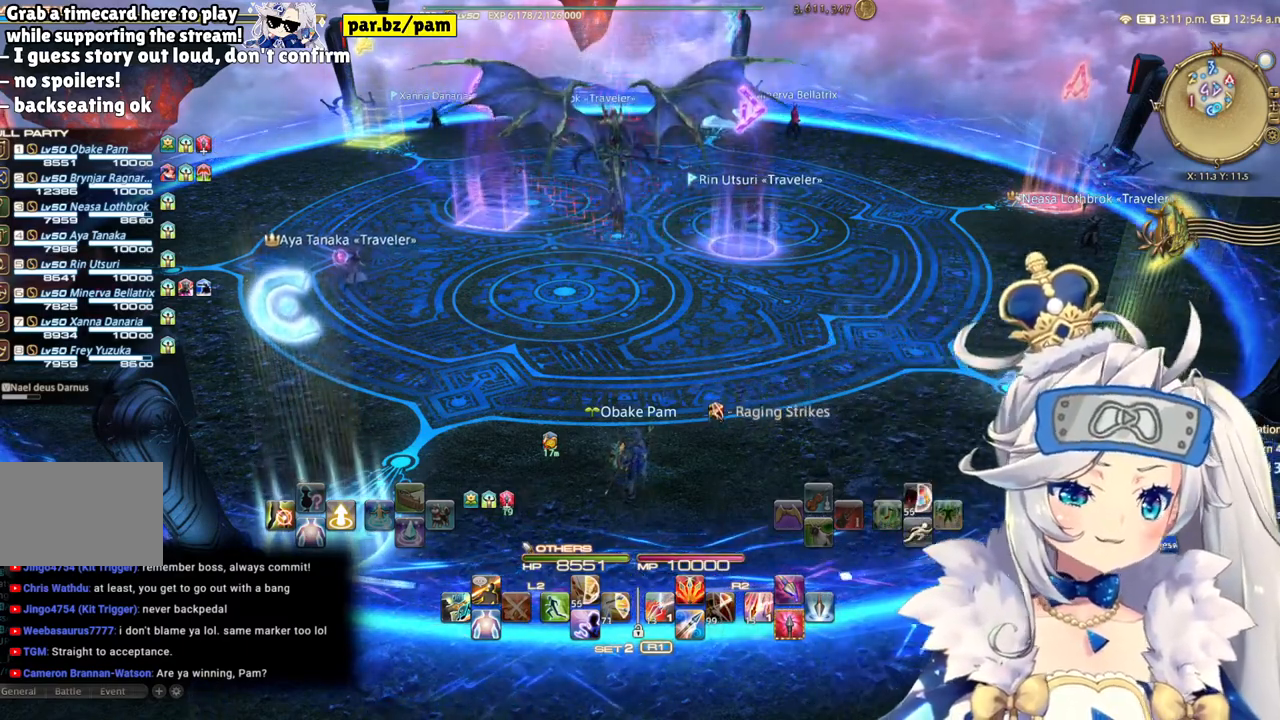
Gameplay with a controller (PlayStation layout); each line is a JSON object with the inputs held at the frame after it. "events" lists button and stick changes between this image and that frame as [ms after this image, input, new state], when the widget could be followed in between. Not read: L1 R1.
{"buttons": [], "left_stick": "center", "right_stick": "right", "events": [[417, "right_stick", "right"]]}
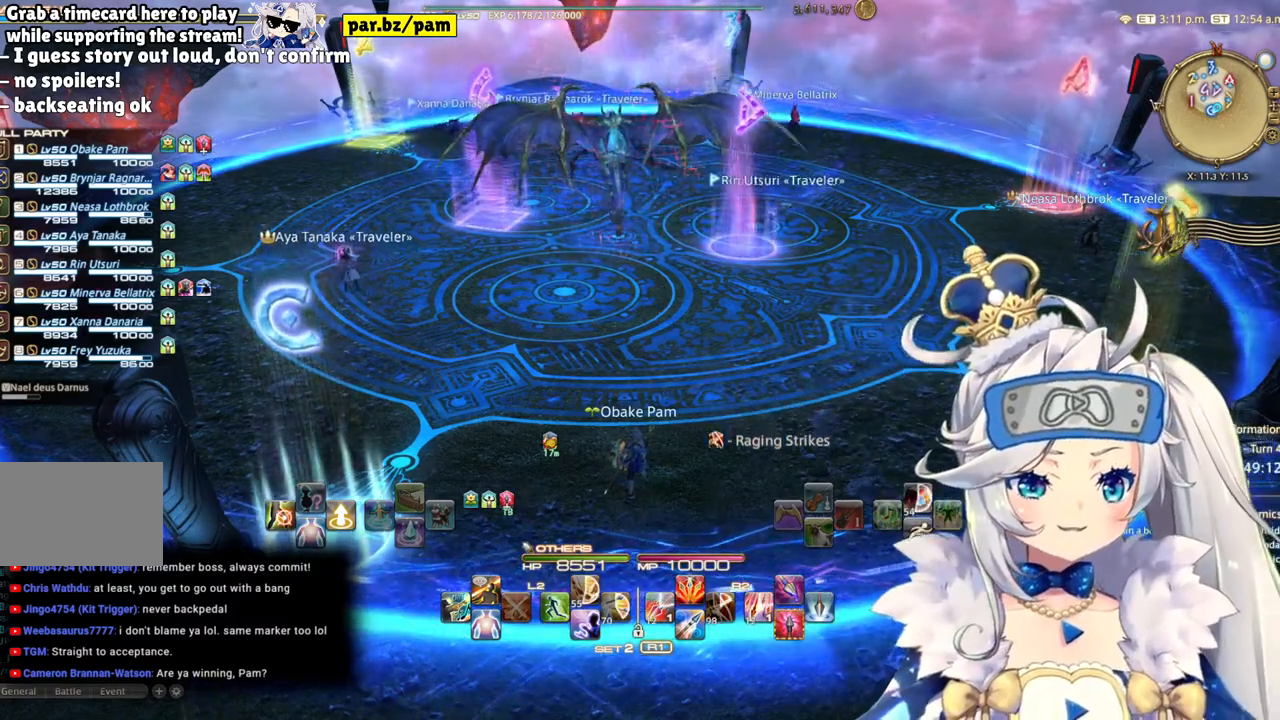
{"buttons": [], "left_stick": "center", "right_stick": "center", "events": [[267, "right_stick", "center"]]}
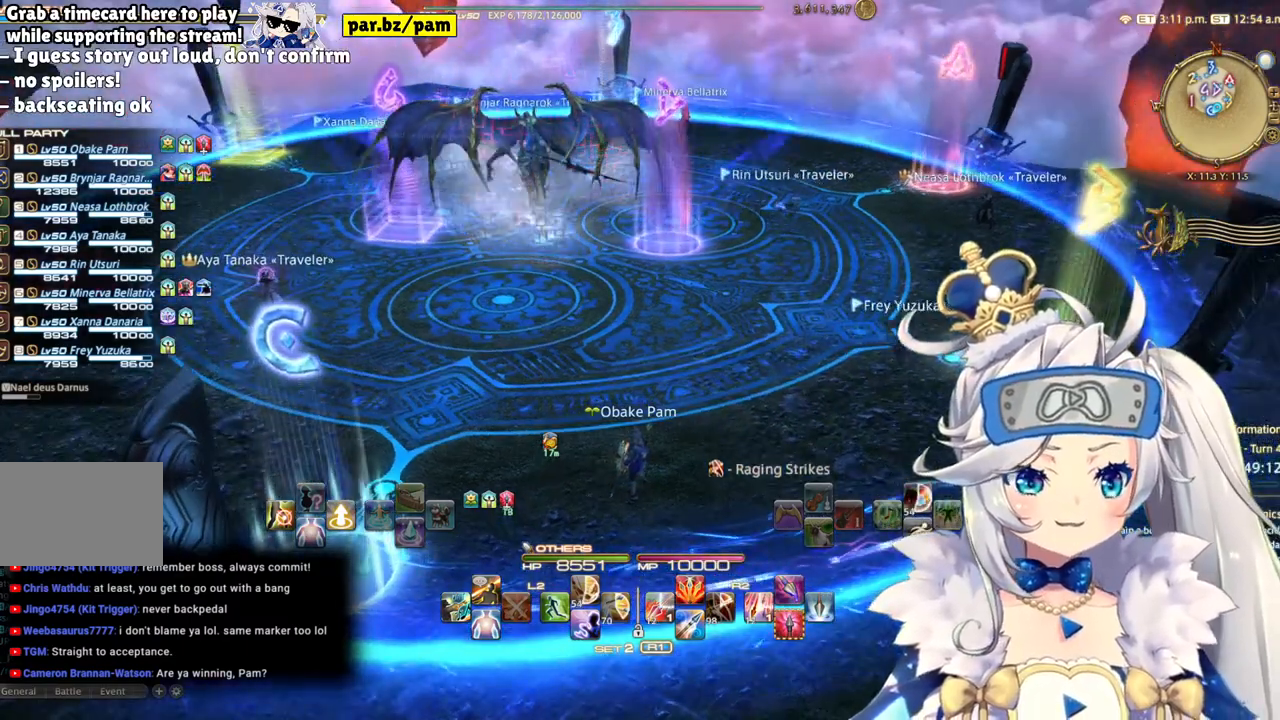
{"buttons": [], "left_stick": "center", "right_stick": "center", "events": []}
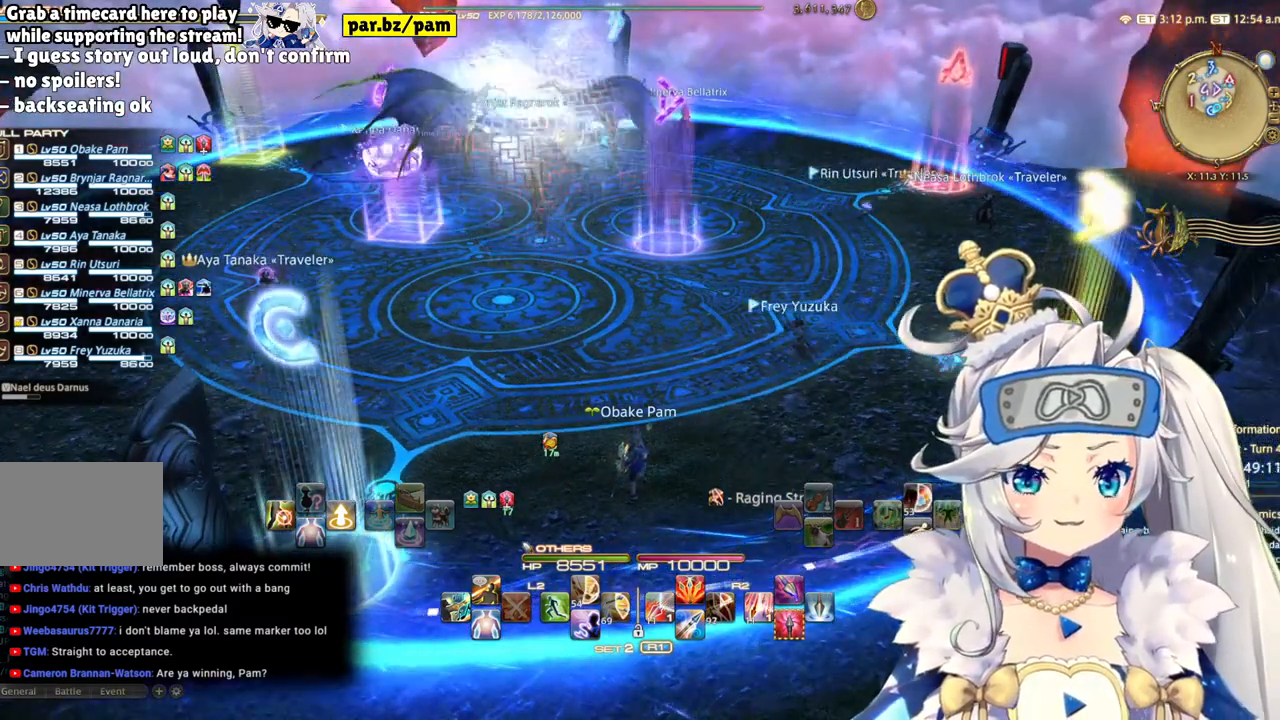
{"buttons": [], "left_stick": "center", "right_stick": "center", "events": []}
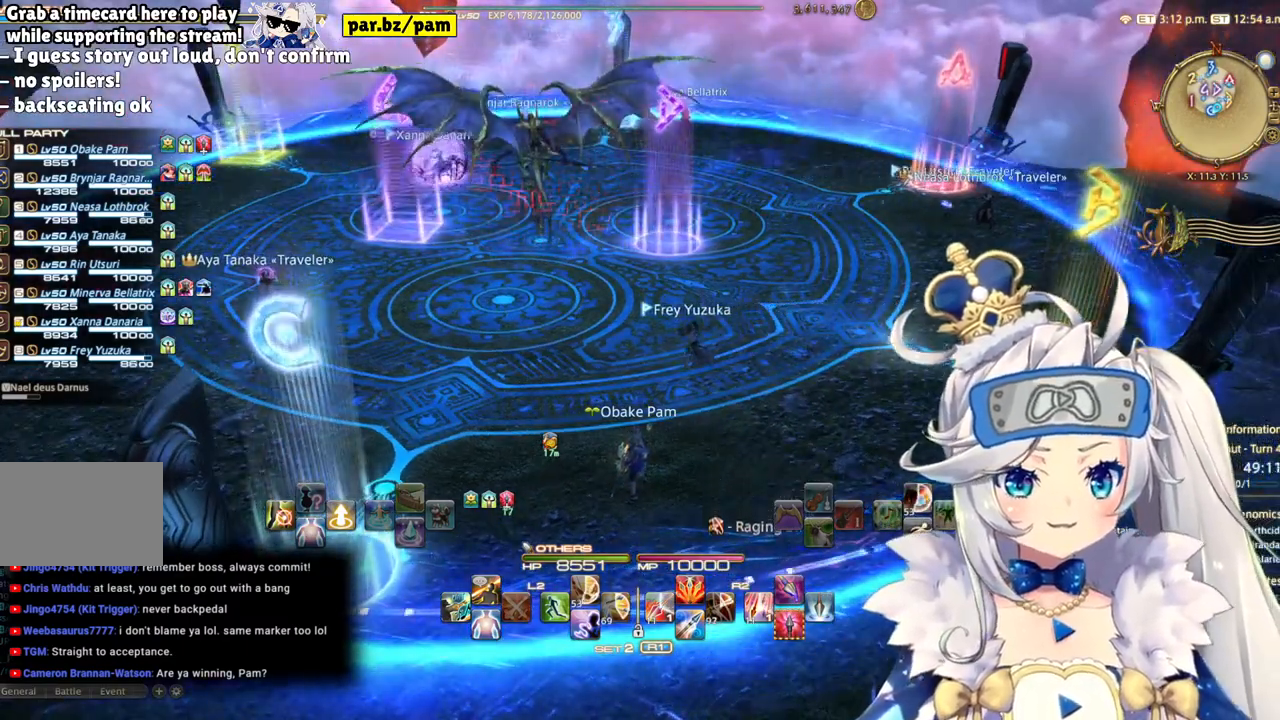
{"buttons": [], "left_stick": "center", "right_stick": "center", "events": []}
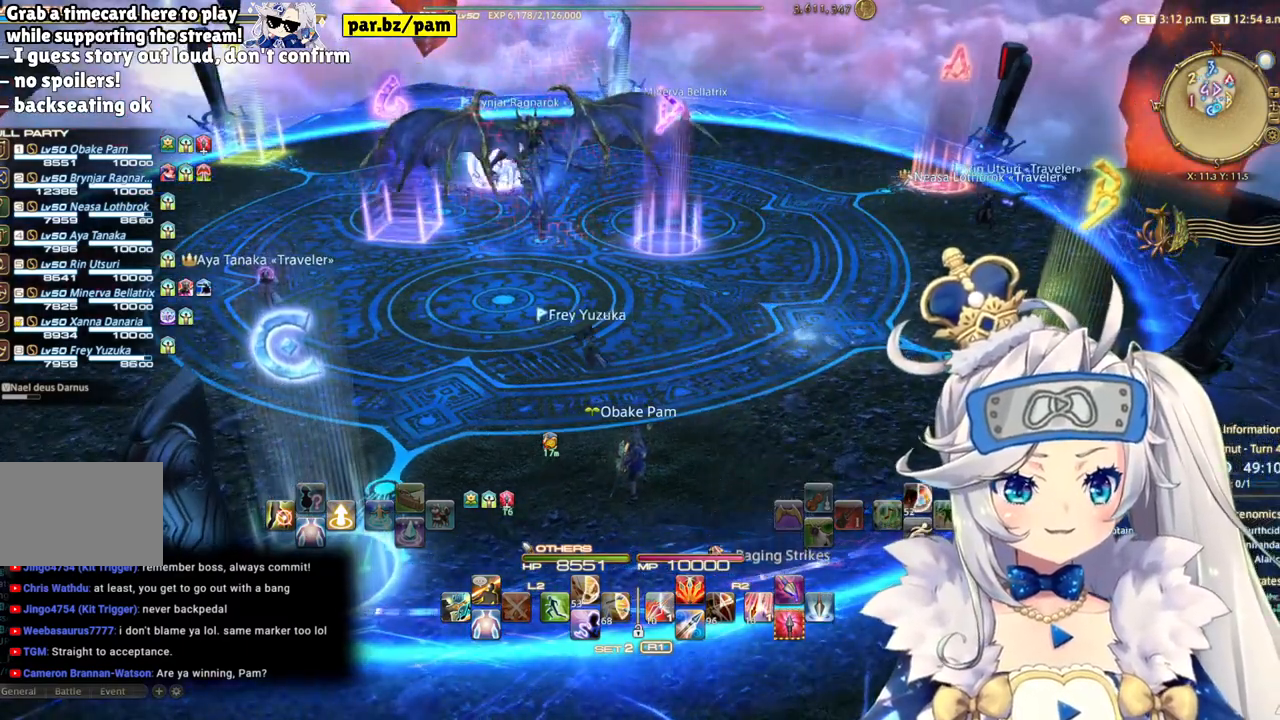
{"buttons": [], "left_stick": "center", "right_stick": "center", "events": []}
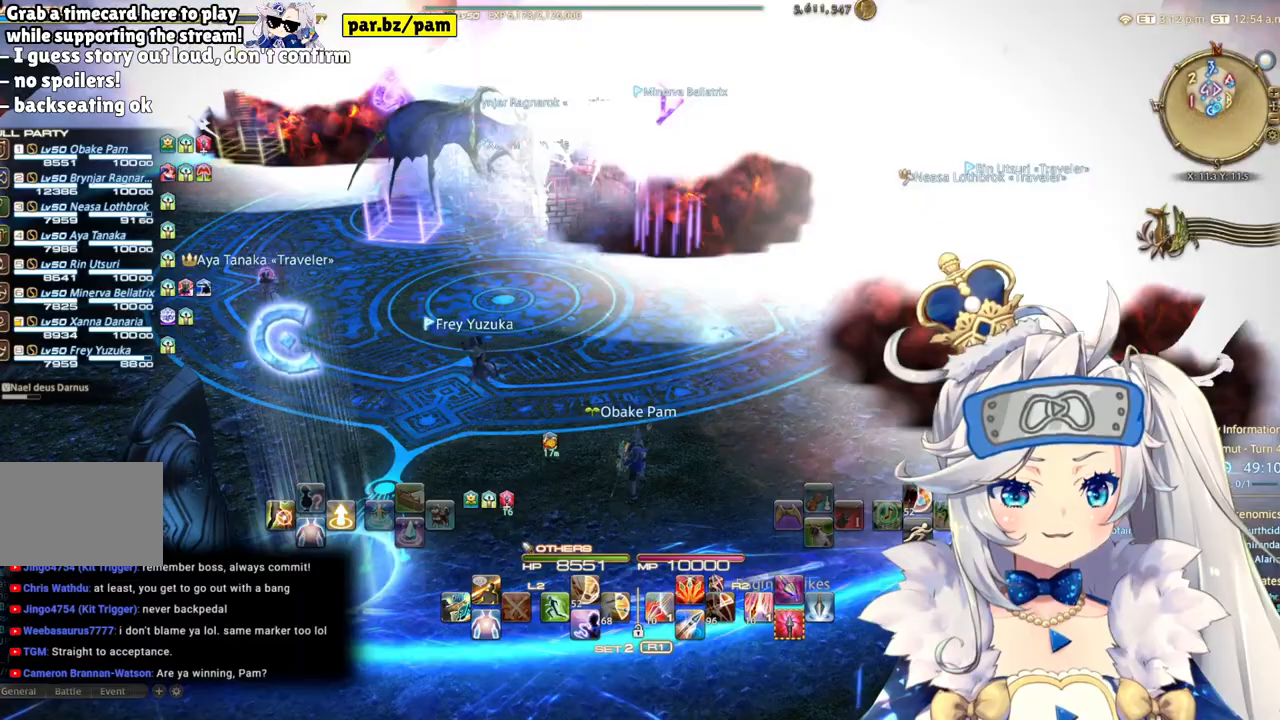
{"buttons": [], "left_stick": "center", "right_stick": "center", "events": []}
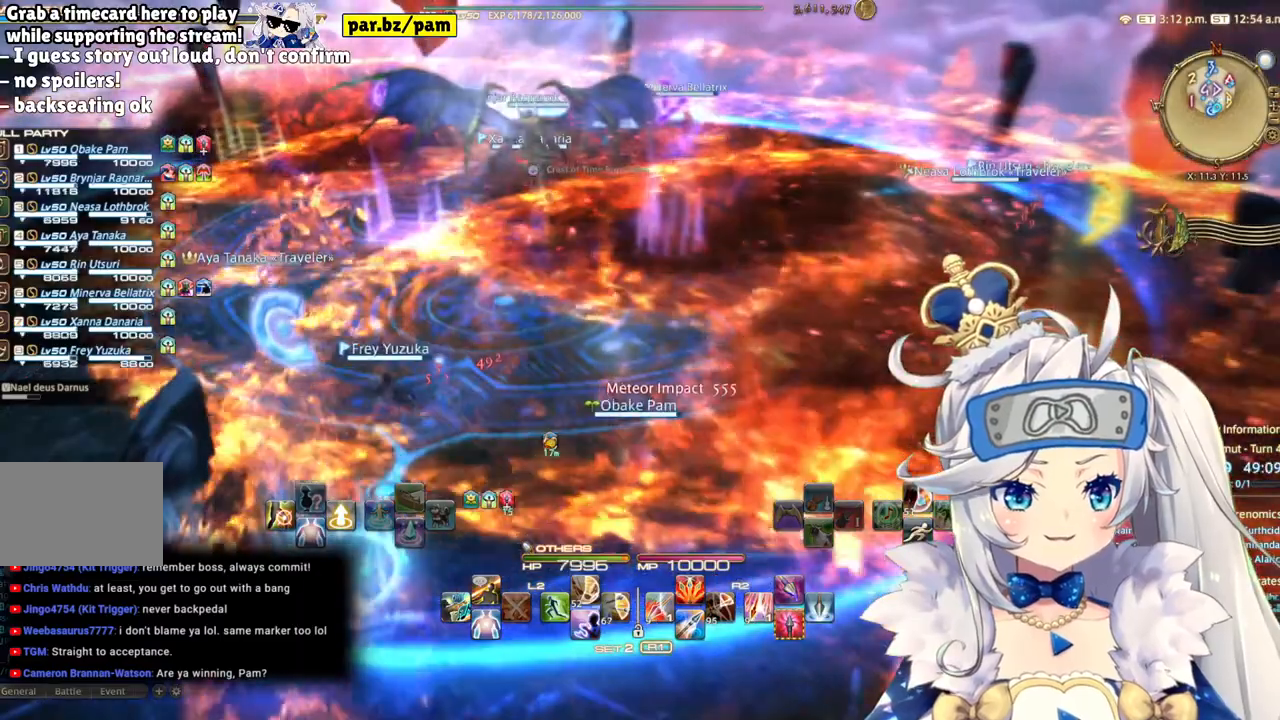
{"buttons": [], "left_stick": "center", "right_stick": "center", "events": []}
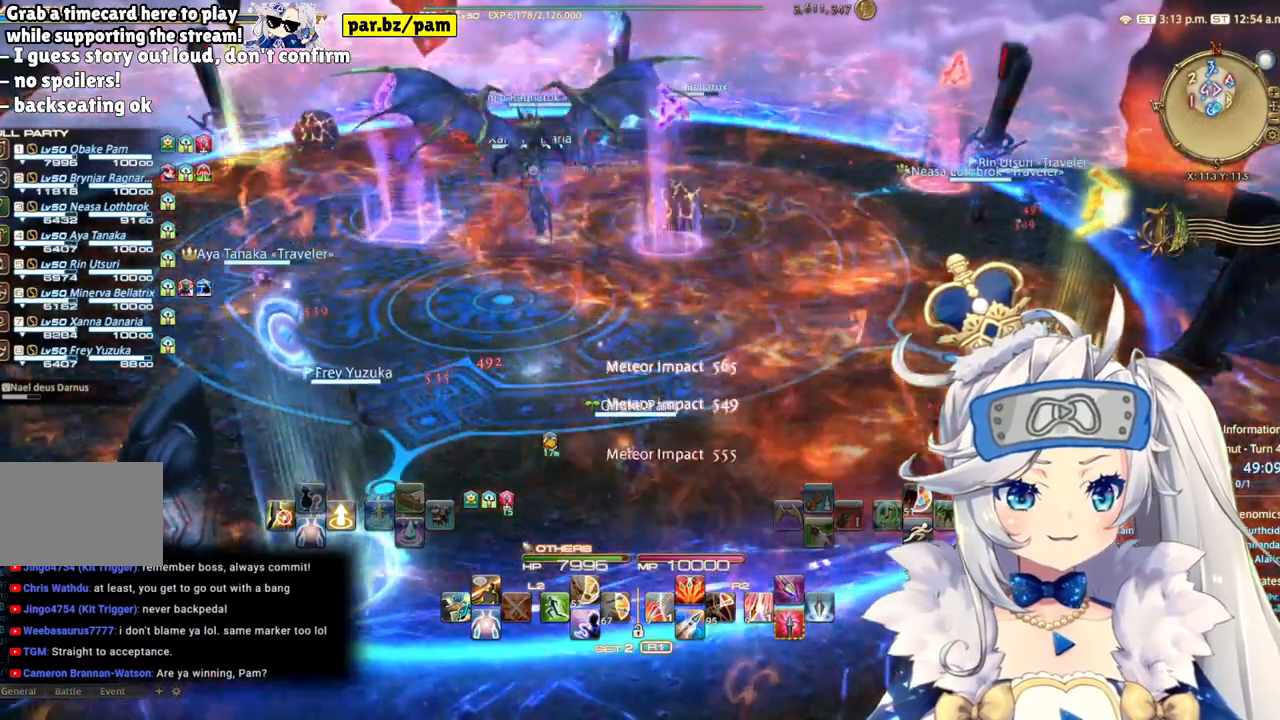
{"buttons": [], "left_stick": "center", "right_stick": "center", "events": []}
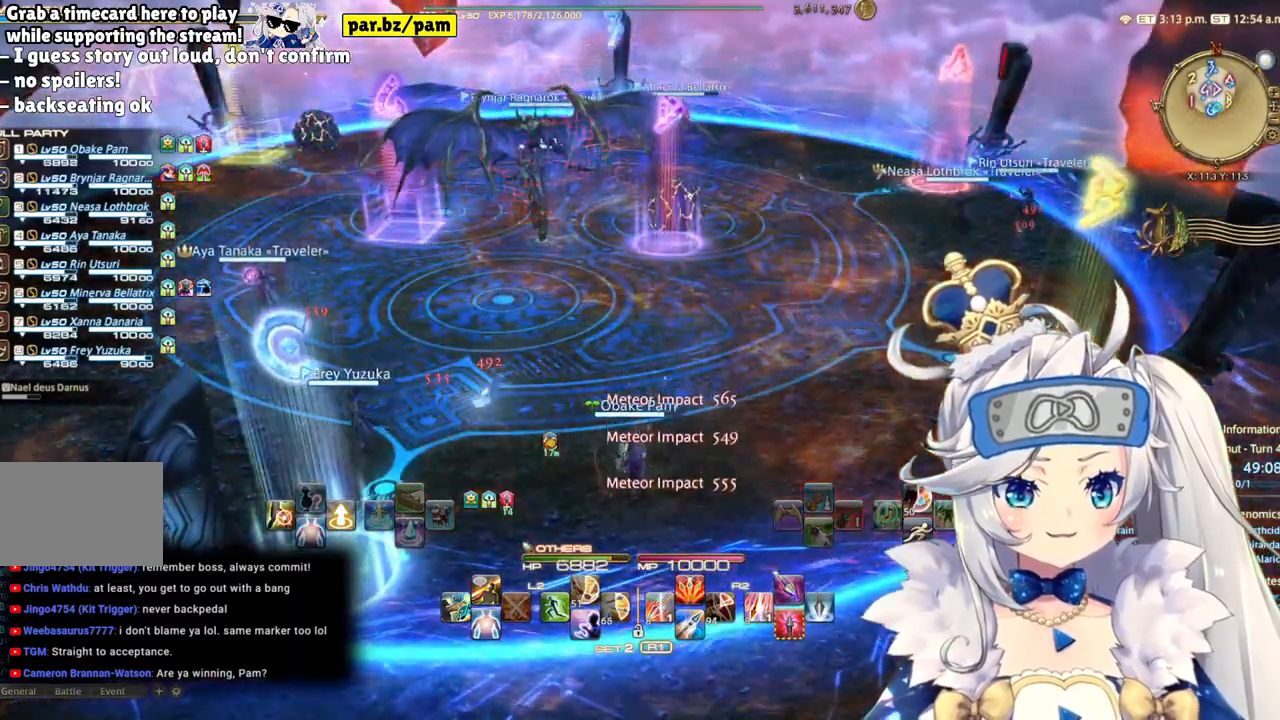
{"buttons": [], "left_stick": "center", "right_stick": "center", "events": []}
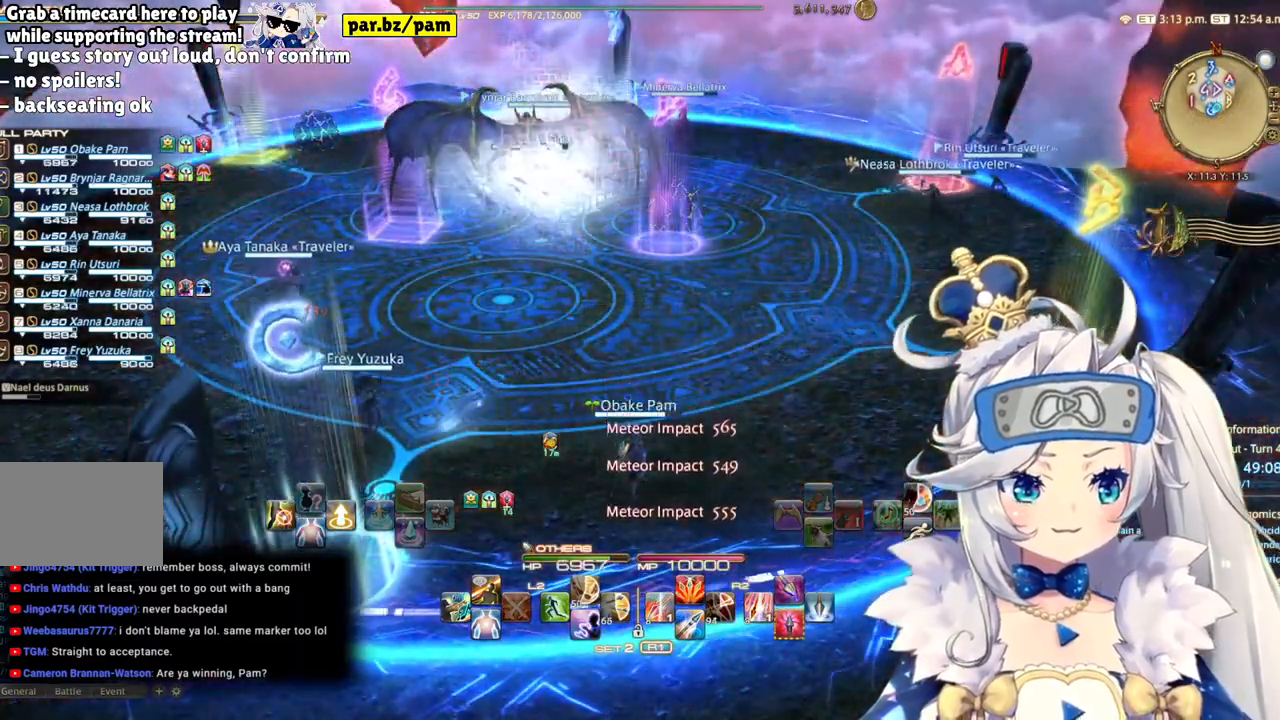
{"buttons": [], "left_stick": "up-left", "right_stick": "right", "events": [[167, "left_stick", "up-left"], [183, "right_stick", "right"]]}
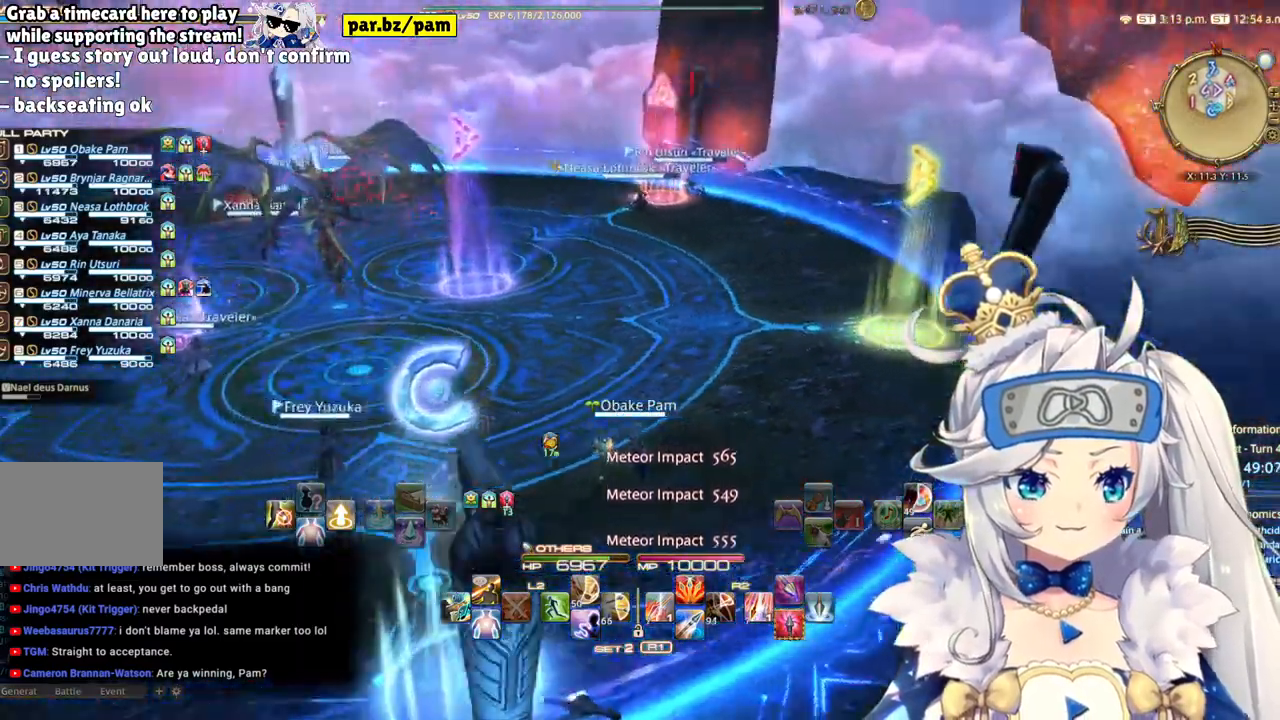
{"buttons": [], "left_stick": "center", "right_stick": "left", "events": [[50, "right_stick", "center"], [150, "left_stick", "center"], [367, "right_stick", "left"]]}
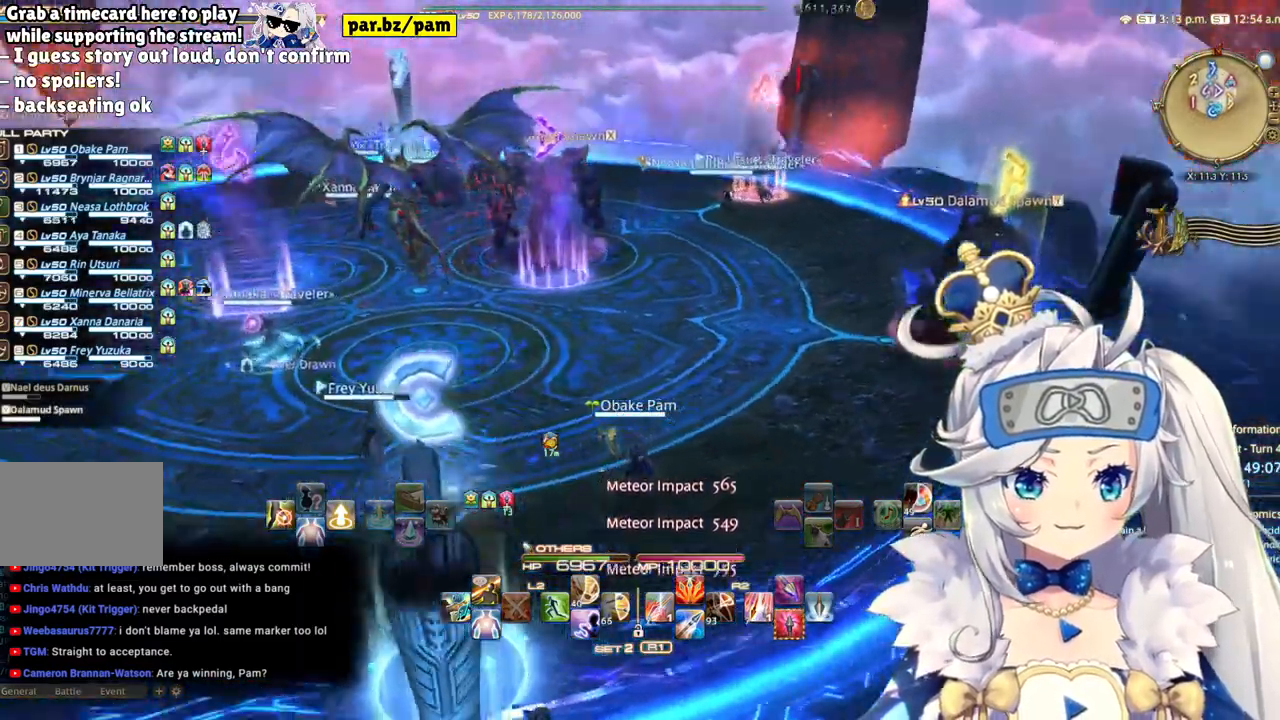
{"buttons": [], "left_stick": "center", "right_stick": "center", "events": [[250, "right_stick", "center"]]}
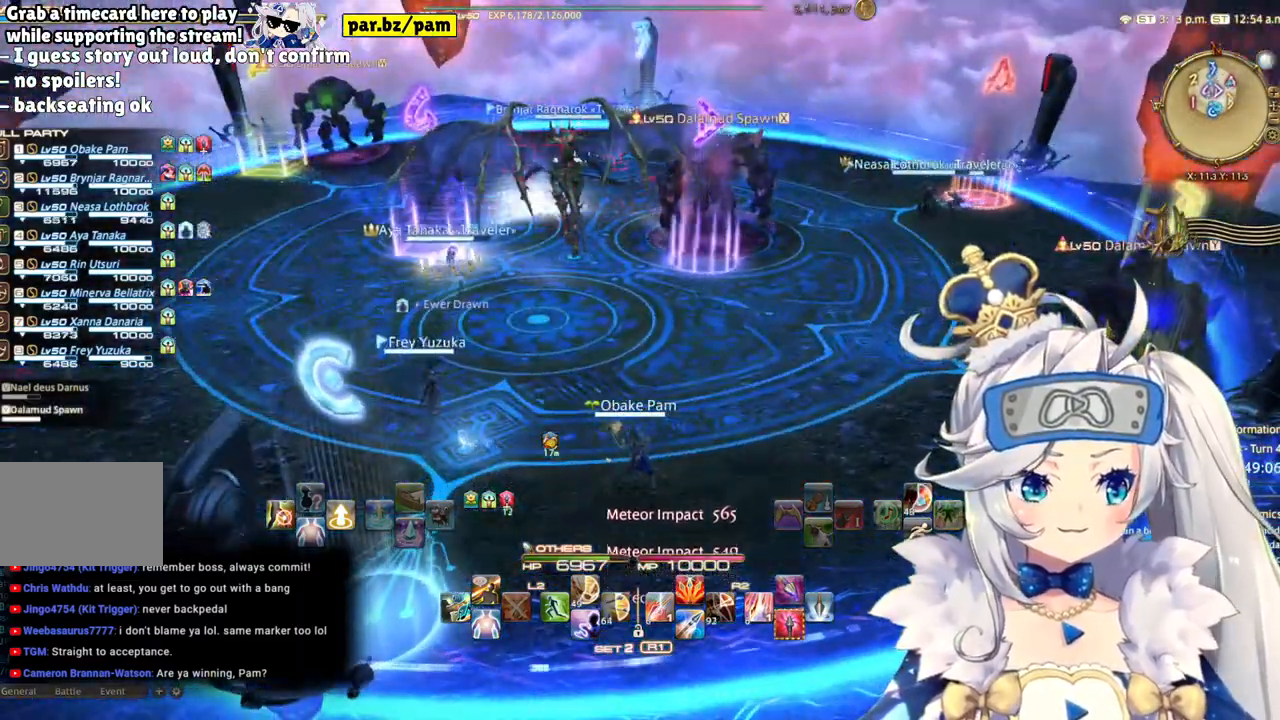
{"buttons": ["DPAD_LEFT"], "left_stick": "center", "right_stick": "center", "events": [[50, "right_stick", "right"], [167, "right_stick", "center"], [367, "DPAD_LEFT", "down"]]}
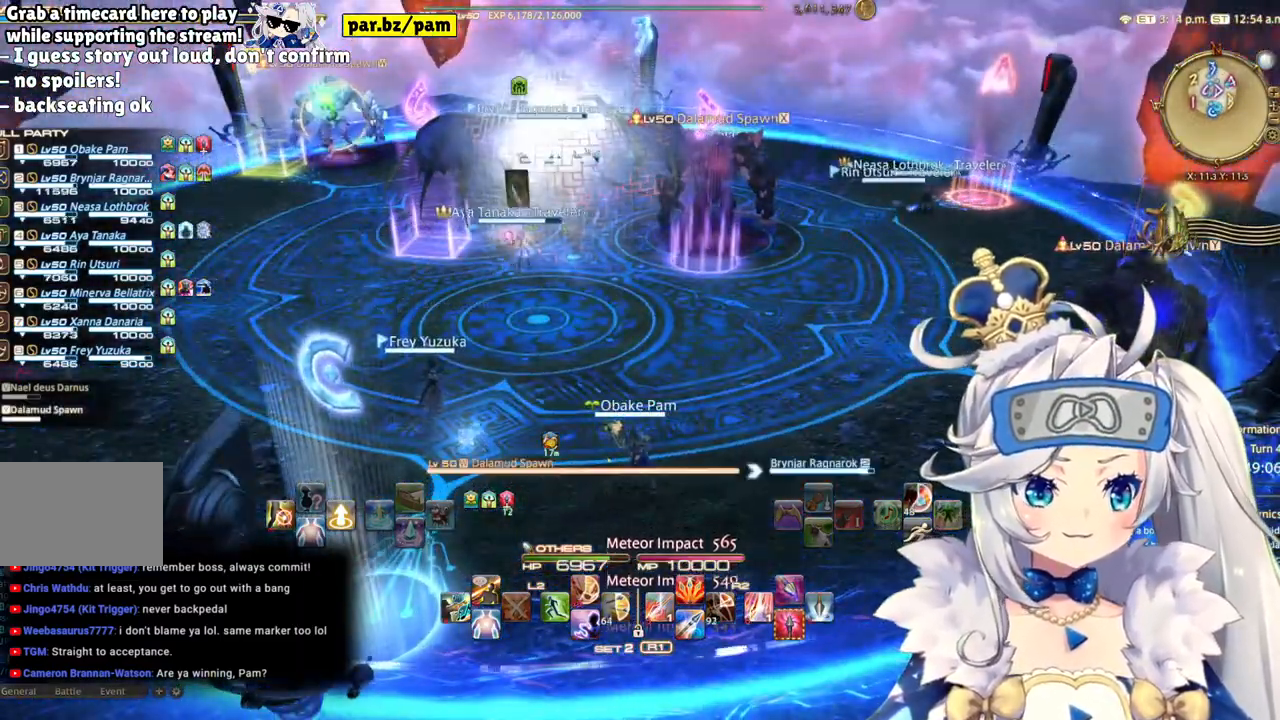
{"buttons": [], "left_stick": "center", "right_stick": "center", "events": [[33, "DPAD_LEFT", "up"], [283, "DPAD_RIGHT", "down"], [433, "DPAD_RIGHT", "up"]]}
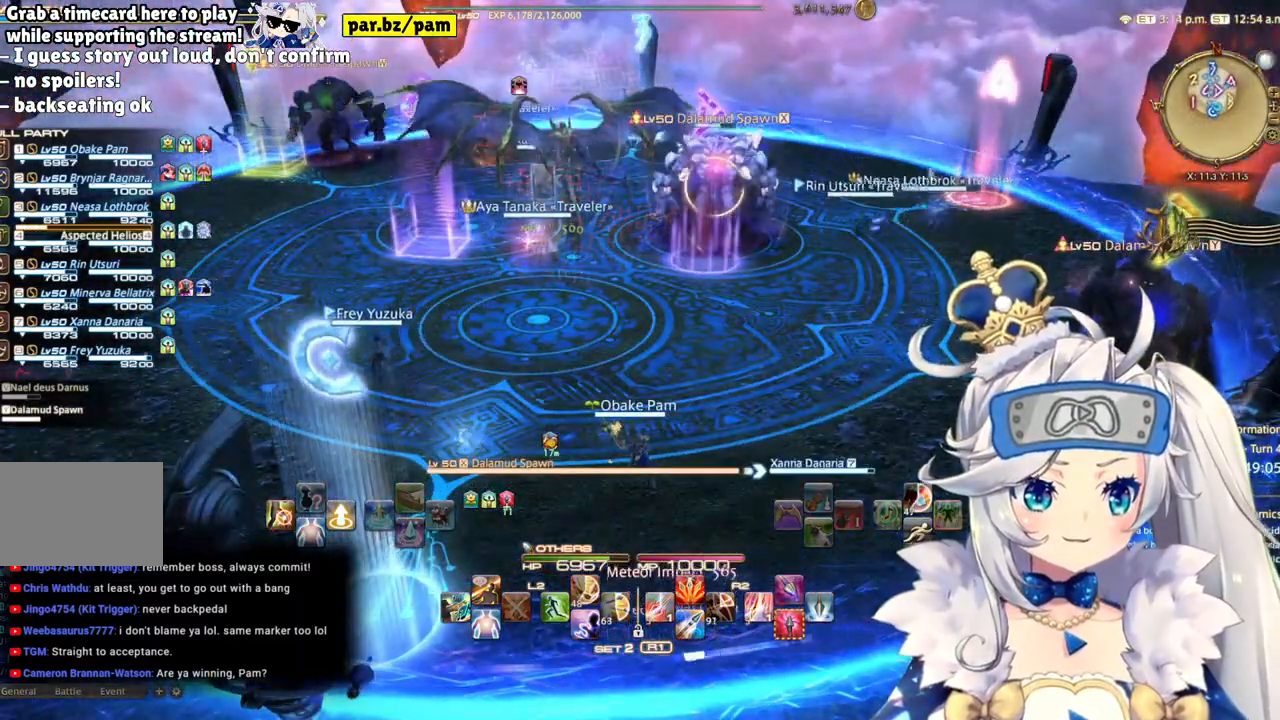
{"buttons": ["CIRCLE", "R2"], "left_stick": "center", "right_stick": "center", "events": [[67, "CROSS", "down"], [150, "CROSS", "up"], [217, "R2", "down"], [400, "CIRCLE", "down"]]}
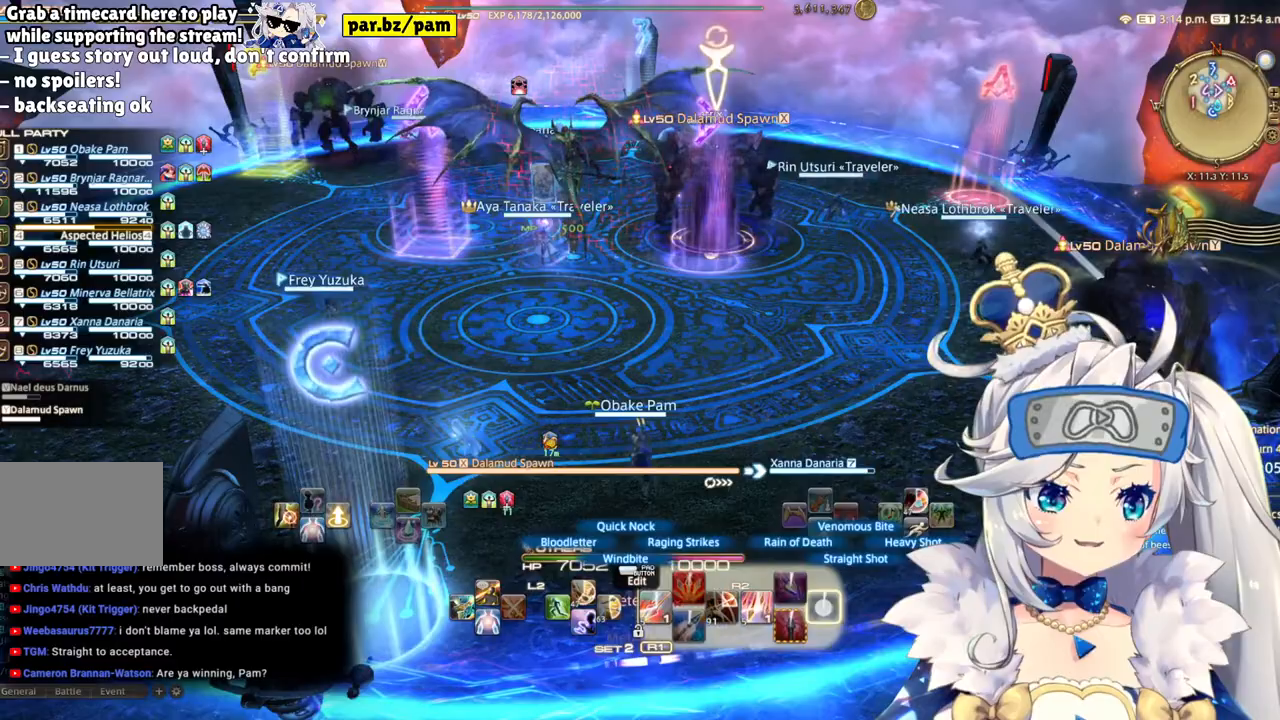
{"buttons": ["R2"], "left_stick": "up", "right_stick": "center", "events": [[67, "CIRCLE", "up"], [350, "left_stick", "up"]]}
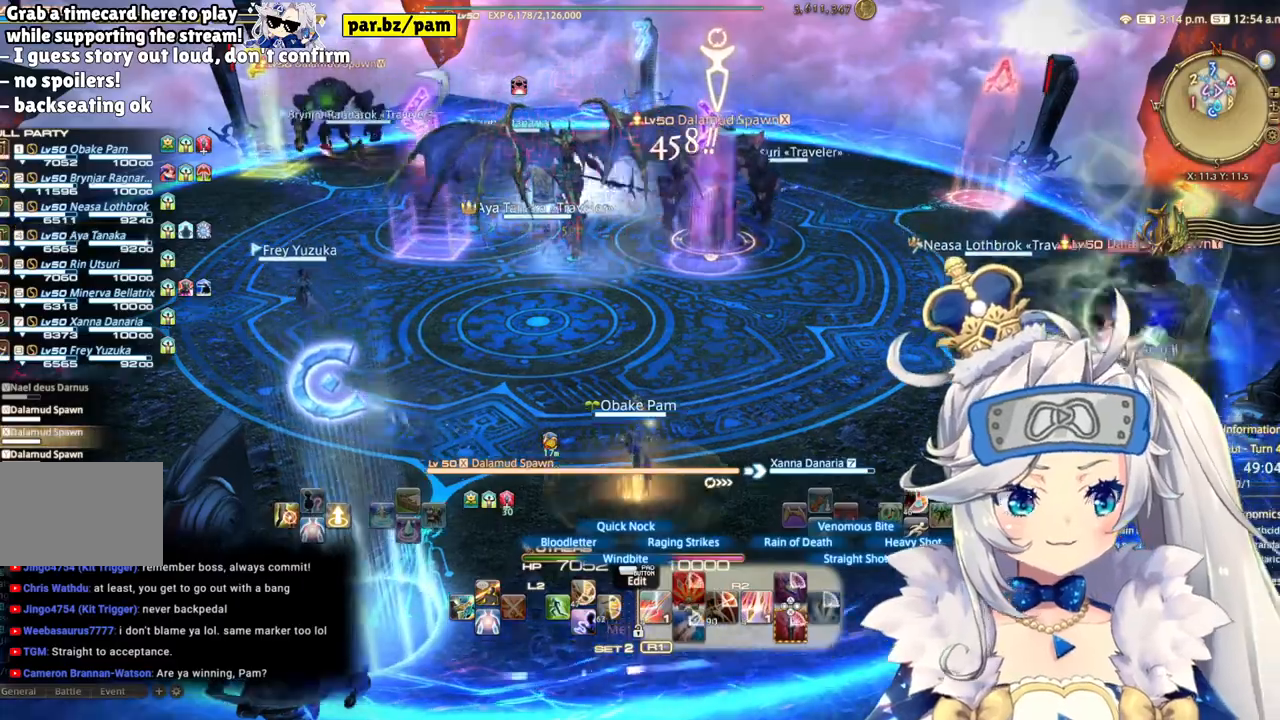
{"buttons": ["R2"], "left_stick": "left", "right_stick": "down-right", "events": [[333, "left_stick", "up-left"], [450, "left_stick", "left"], [467, "right_stick", "down-right"]]}
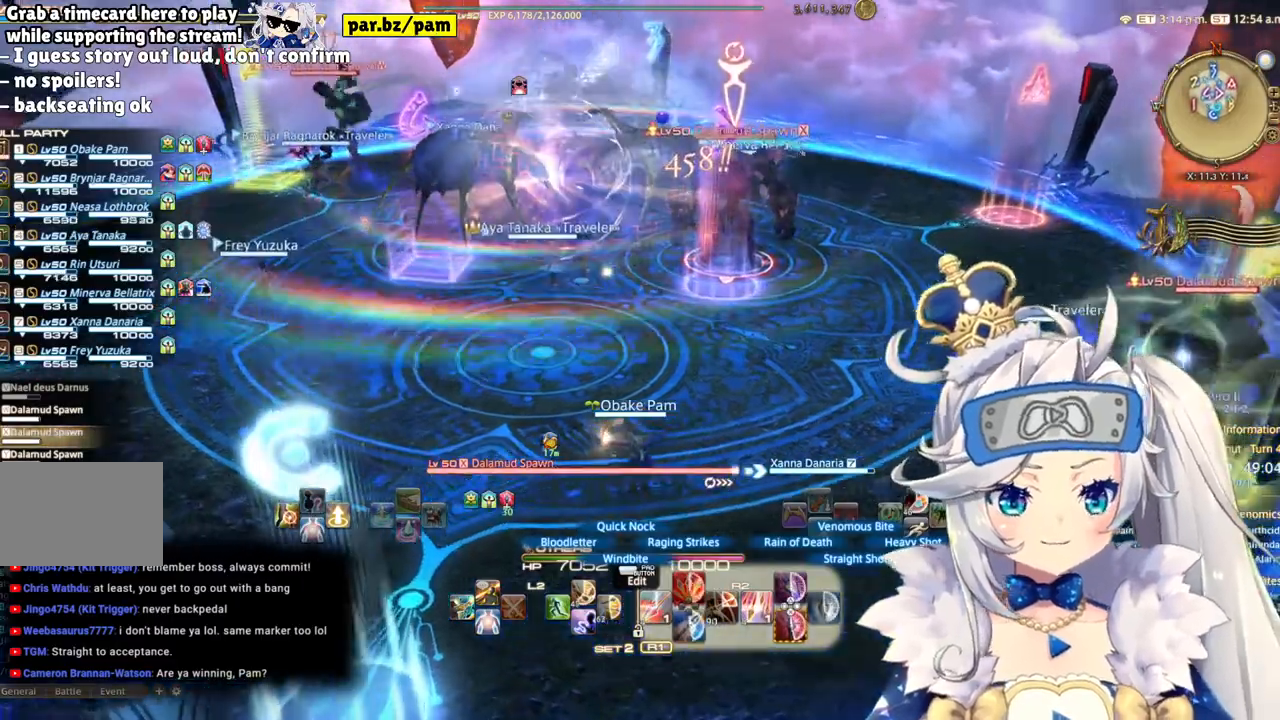
{"buttons": ["R2"], "left_stick": "left", "right_stick": "center", "events": [[233, "right_stick", "center"]]}
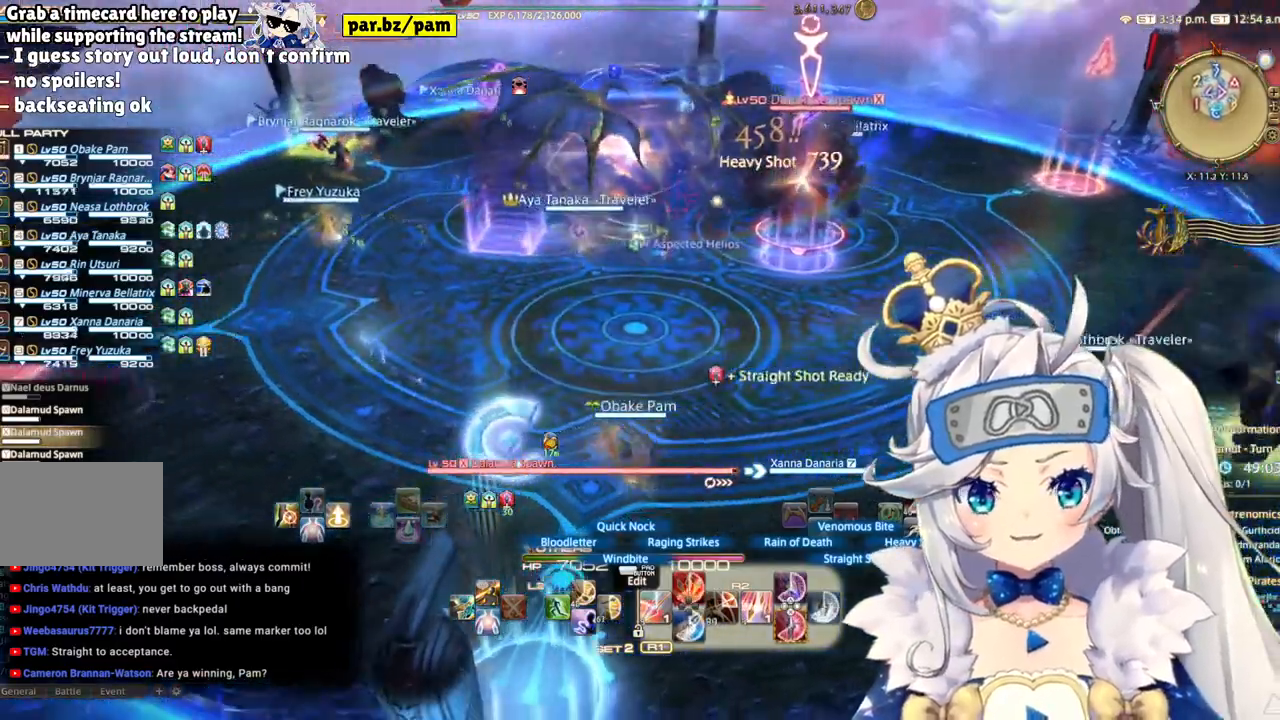
{"buttons": ["R2"], "left_stick": "left", "right_stick": "center", "events": []}
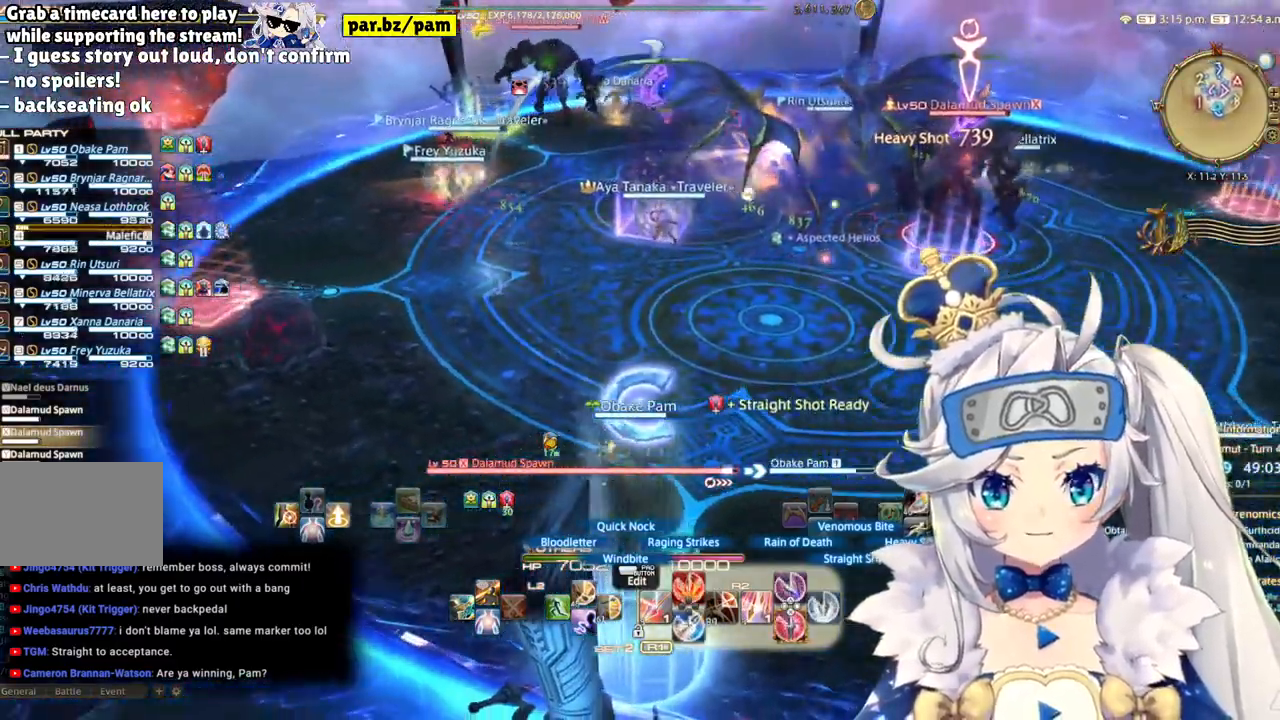
{"buttons": ["R2"], "left_stick": "left", "right_stick": "right", "events": [[17, "right_stick", "right"]]}
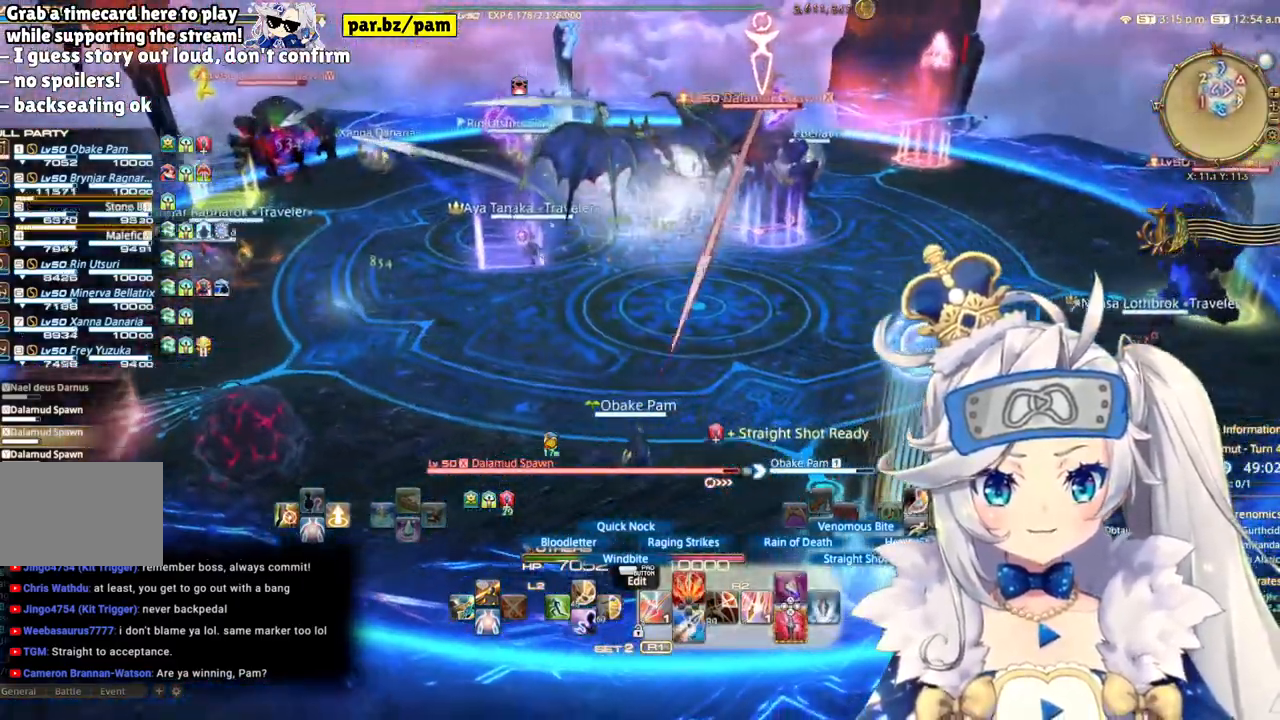
{"buttons": ["R2"], "left_stick": "up-left", "right_stick": "right", "events": [[200, "left_stick", "up-left"], [283, "TRIANGLE", "down"], [467, "TRIANGLE", "up"]]}
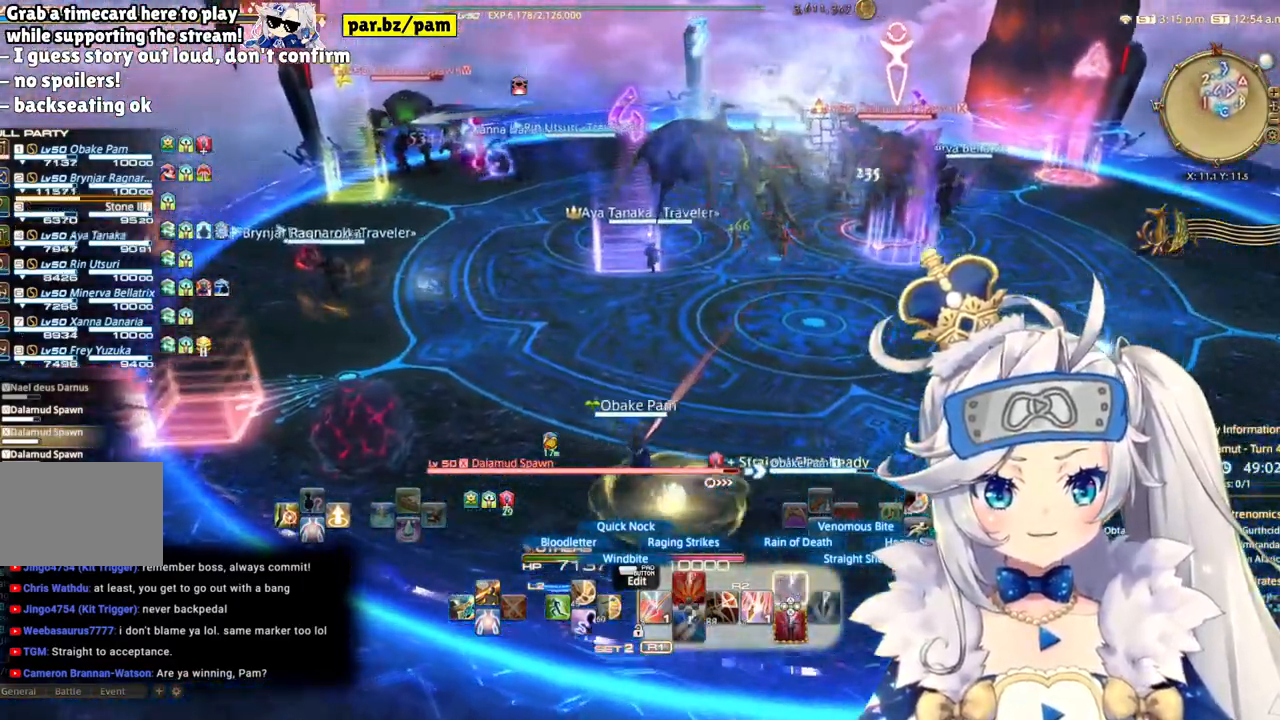
{"buttons": ["R2"], "left_stick": "left", "right_stick": "right", "events": [[83, "left_stick", "left"]]}
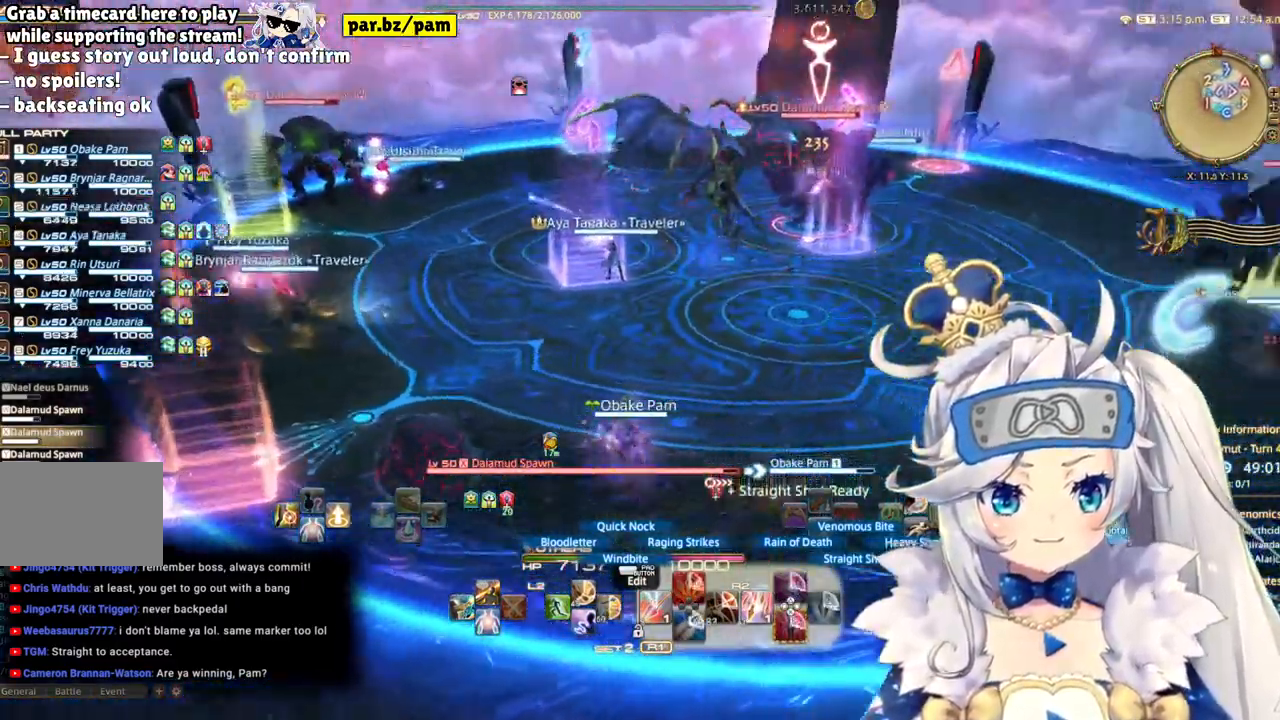
{"buttons": ["R2"], "left_stick": "left", "right_stick": "right", "events": [[400, "left_stick", "up-left"], [500, "left_stick", "left"]]}
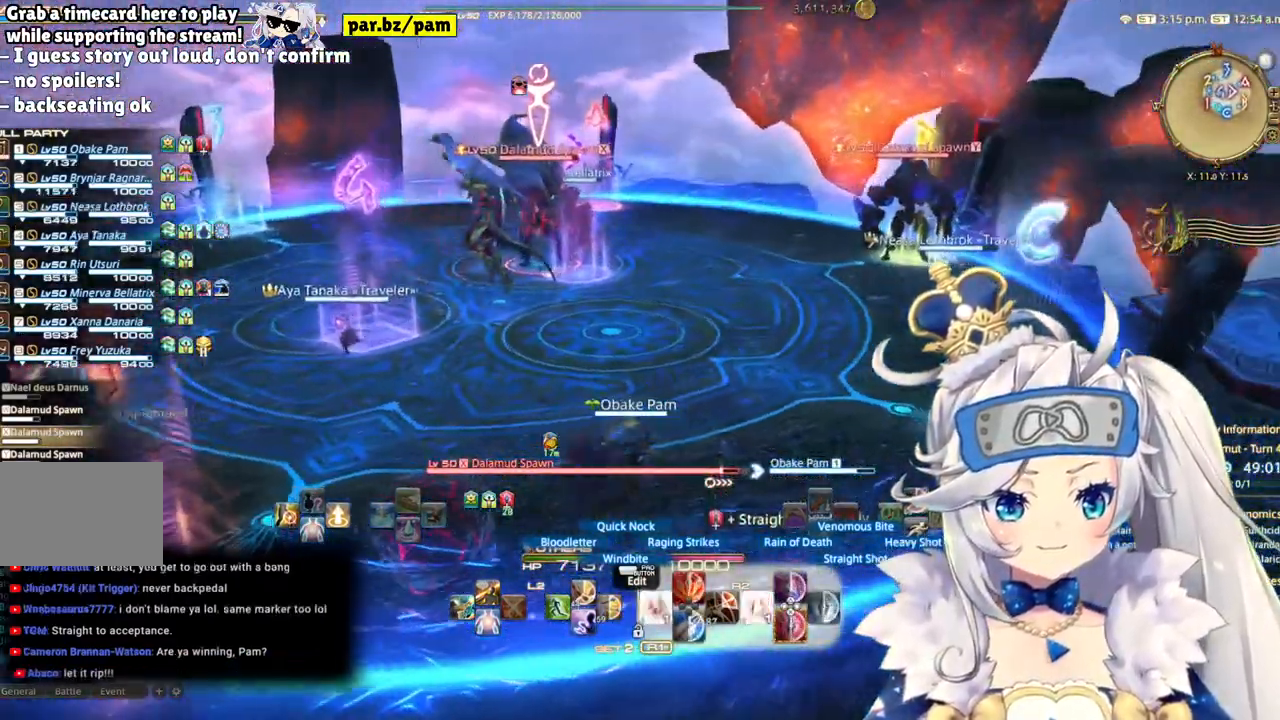
{"buttons": ["R2"], "left_stick": "left", "right_stick": "right", "events": []}
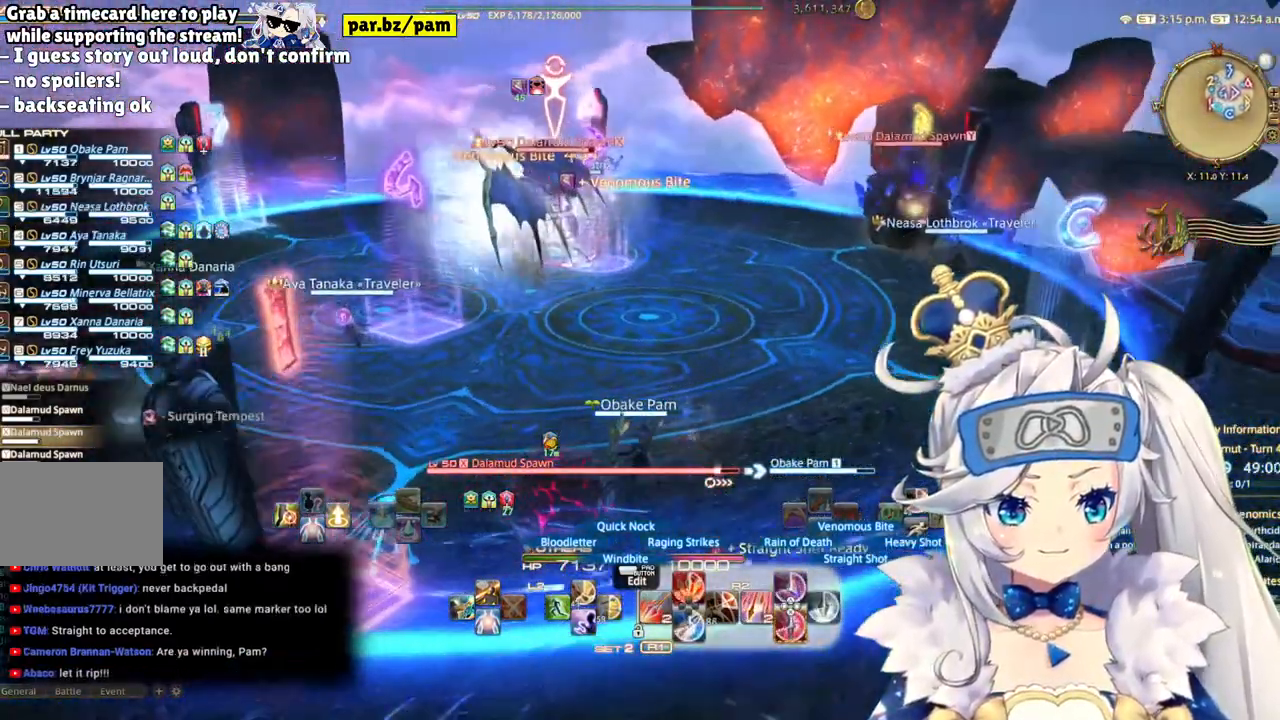
{"buttons": ["R2"], "left_stick": "center", "right_stick": "center", "events": [[167, "CIRCLE", "down"], [333, "CIRCLE", "up"], [500, "left_stick", "center"], [500, "right_stick", "center"]]}
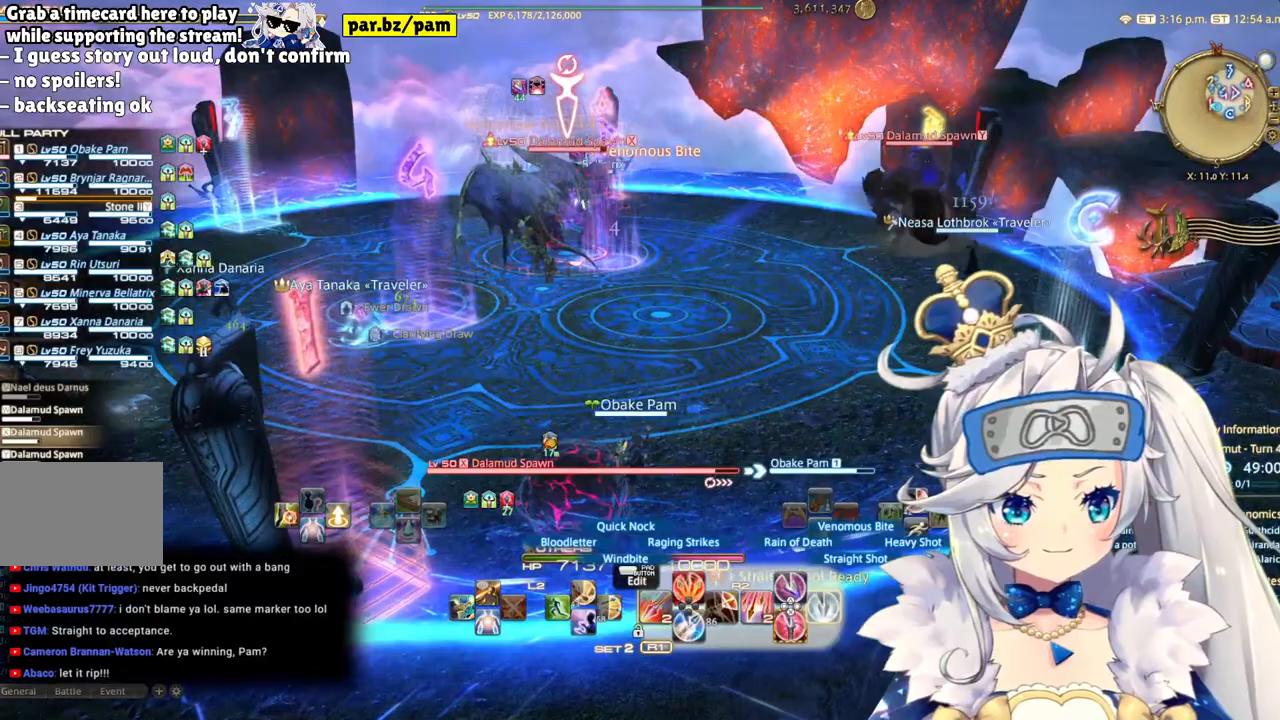
{"buttons": ["R2", "DPAD_LEFT"], "left_stick": "center", "right_stick": "center", "events": [[100, "right_stick", "down-left"], [267, "right_stick", "center"], [433, "DPAD_LEFT", "down"]]}